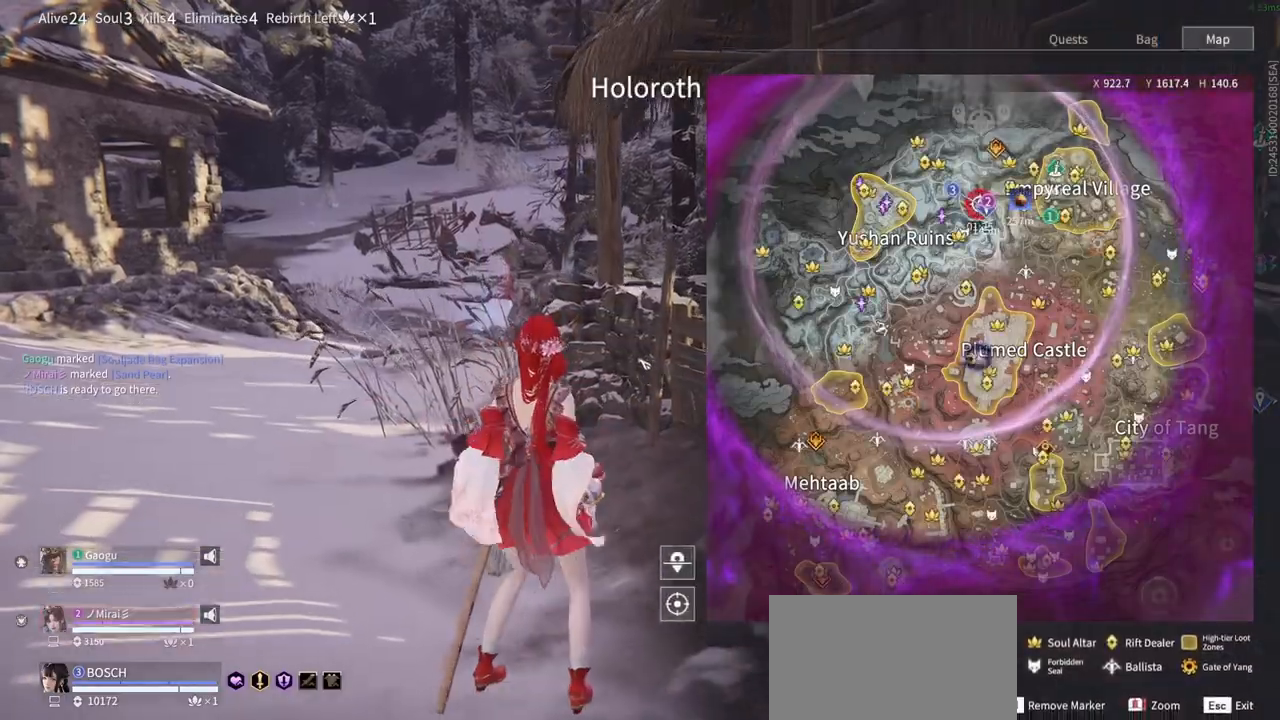
Gameplay with keyboard and mouse; each line is a JSON object with the keys and mouse buttons held at the frame after it. "events" lists presses ("down") and releases ("up") of "1", "2", "3", "4", "5", "a", "alt", "b", "c", "ctrl", "d", "e", "f", "g", "q", "r", "s", "shift", "space", "t", "tab", "tilde", "v", "w", "x", "z", "mouse_left", "mouse_wheel", "mouse_right" and "mouse_mb5" between this image and that frame as [ms after this image, input, new state], when the widget could be followed in between. "mouse_left", "mouse_wheel", "mouse_right", "mouse_mb5" = the "left", "wheel", "right", "mb5" buttons of the "mouse" list. No other keys are recorded. "wheel" means that the mouse wheel is clicked or scrolled. Mouse movement is not recorded. Not read: mouse_mb4.
{"keys": [], "mouse": [], "events": []}
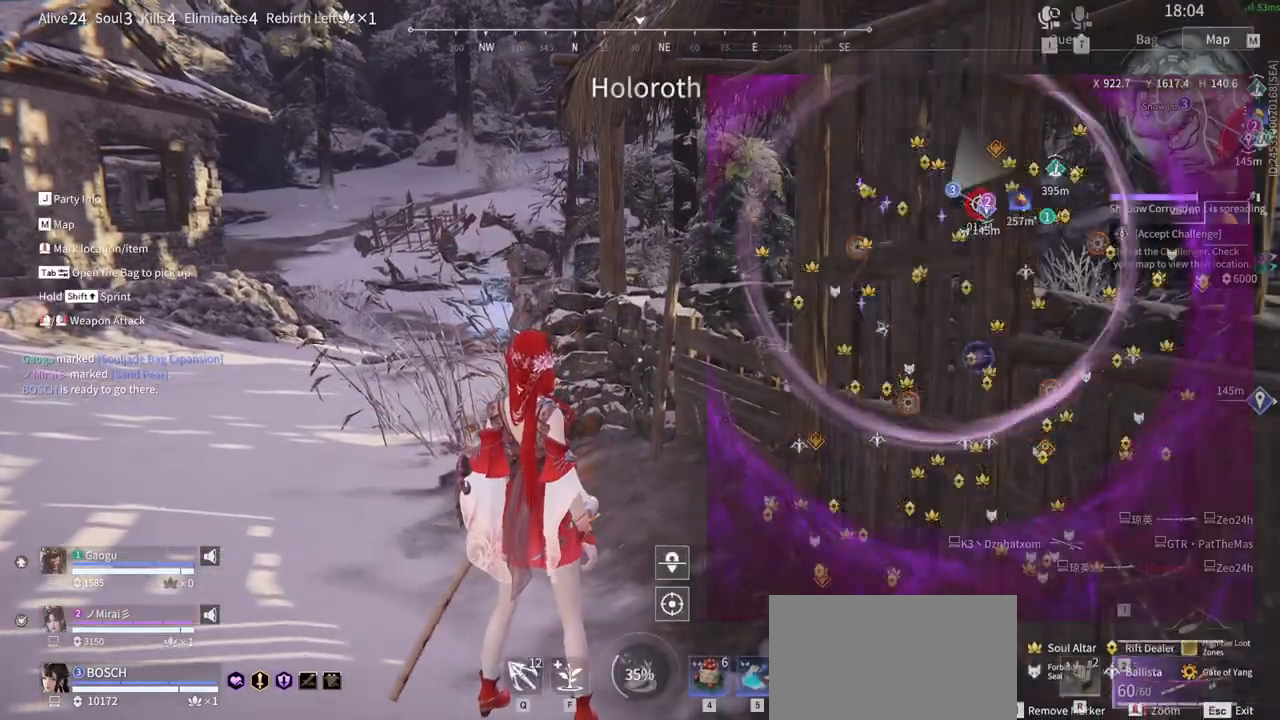
{"keys": [], "mouse": [], "events": []}
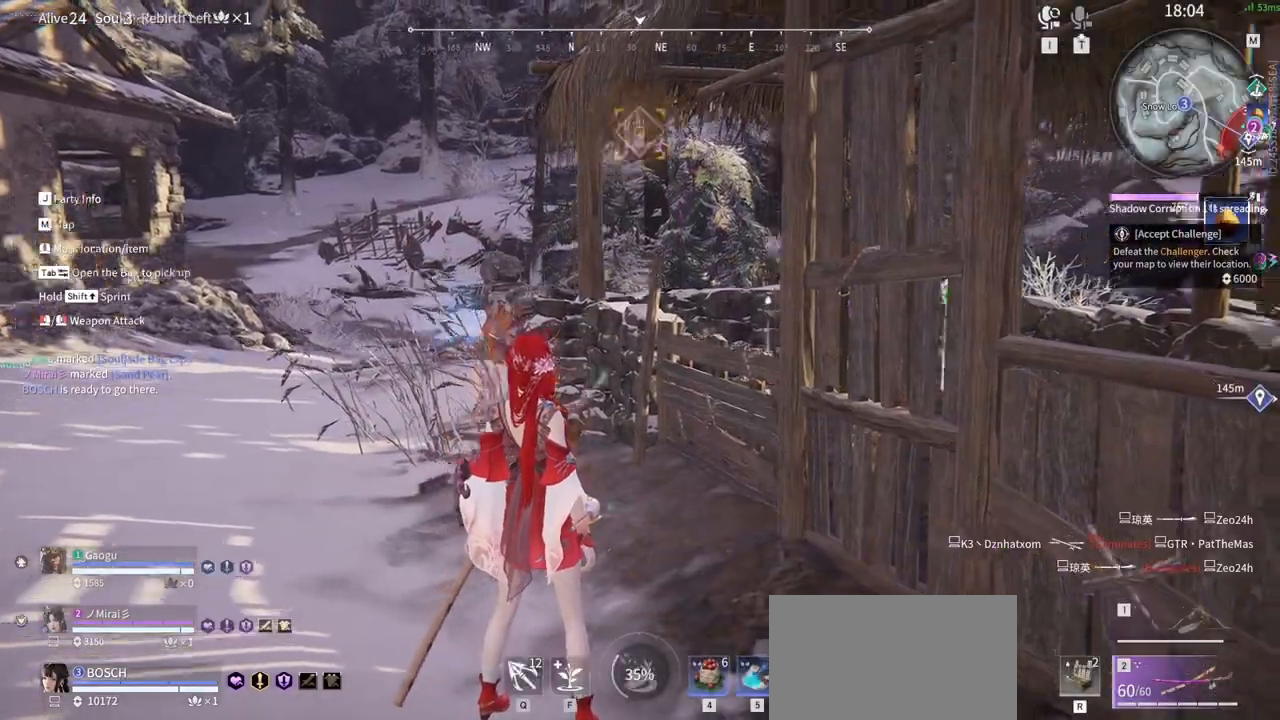
{"keys": ["d"], "mouse": [], "events": [[116, "d", "down"]]}
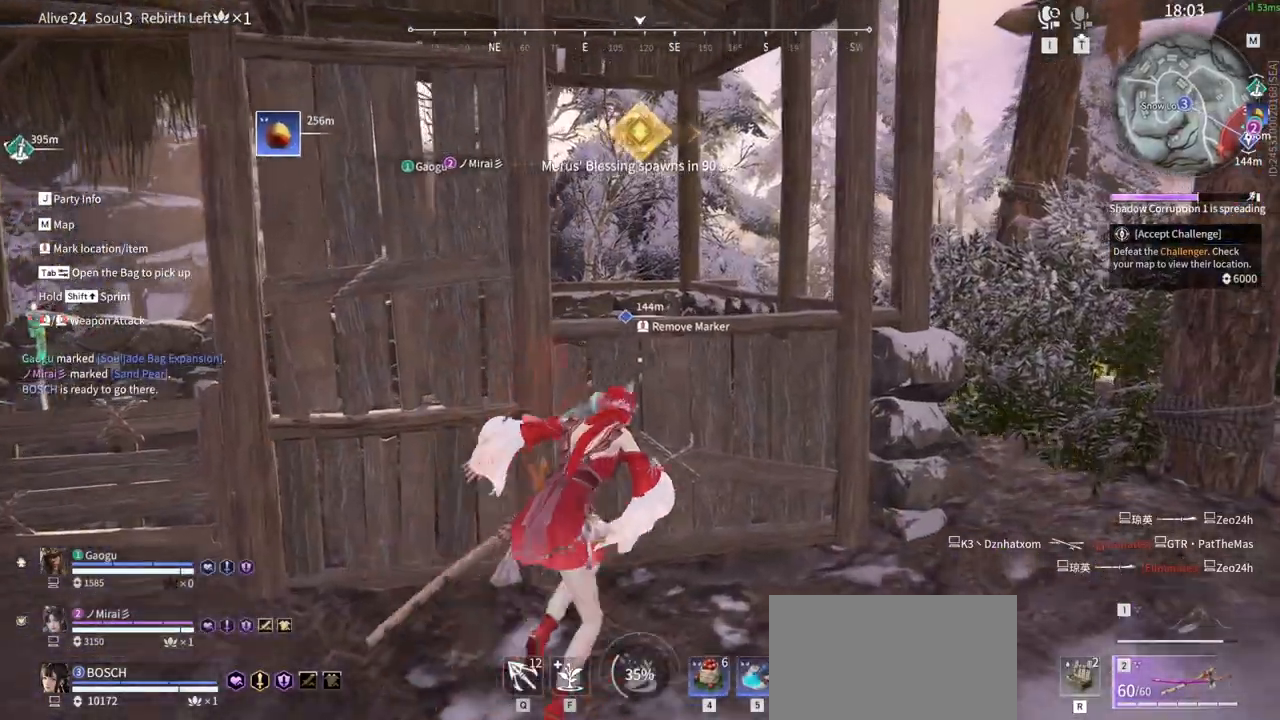
{"keys": ["d", "w"], "mouse": [], "events": [[83, "shift", "down"], [400, "w", "down"], [500, "shift", "up"]]}
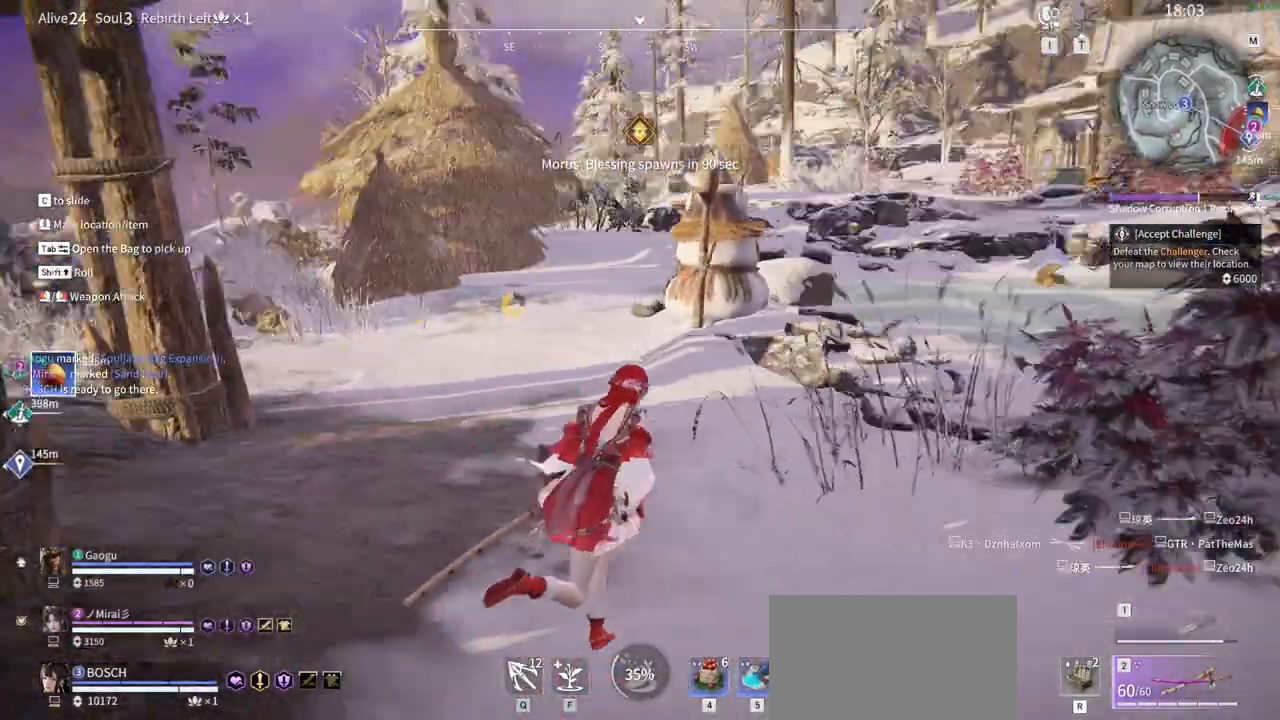
{"keys": ["w"], "mouse": [], "events": [[100, "d", "up"]]}
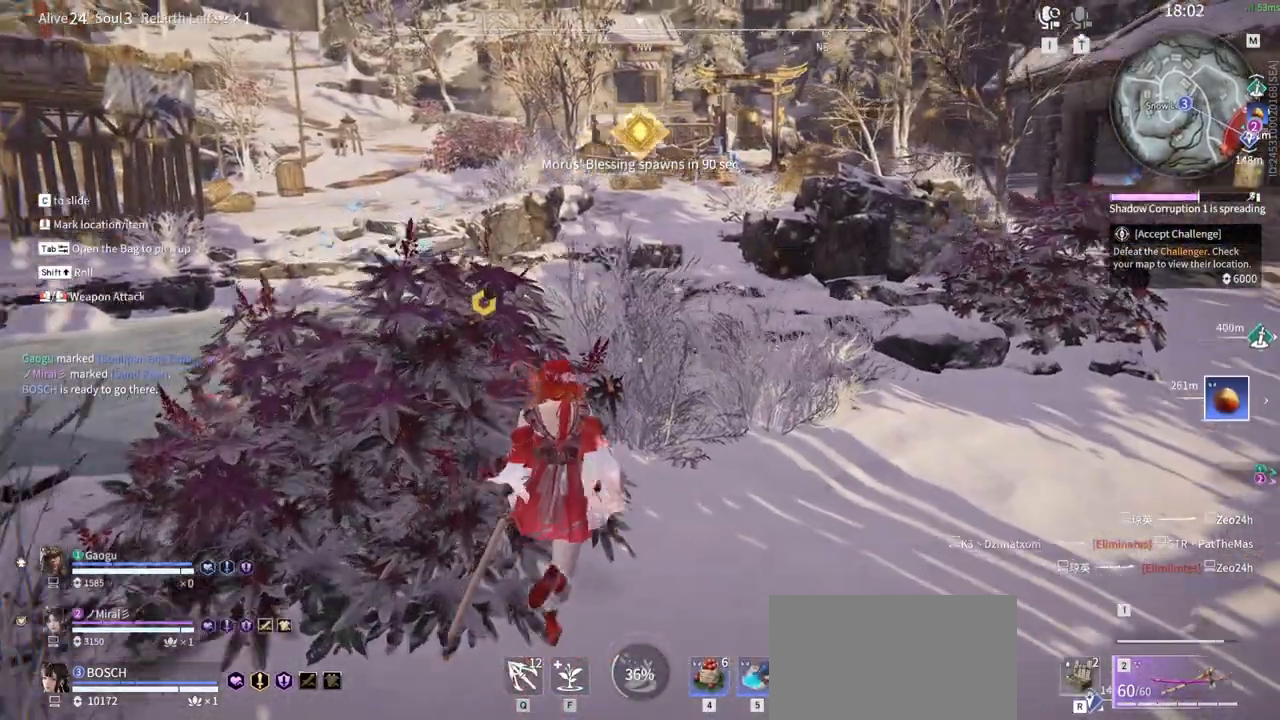
{"keys": [], "mouse": [], "events": [[200, "w", "up"]]}
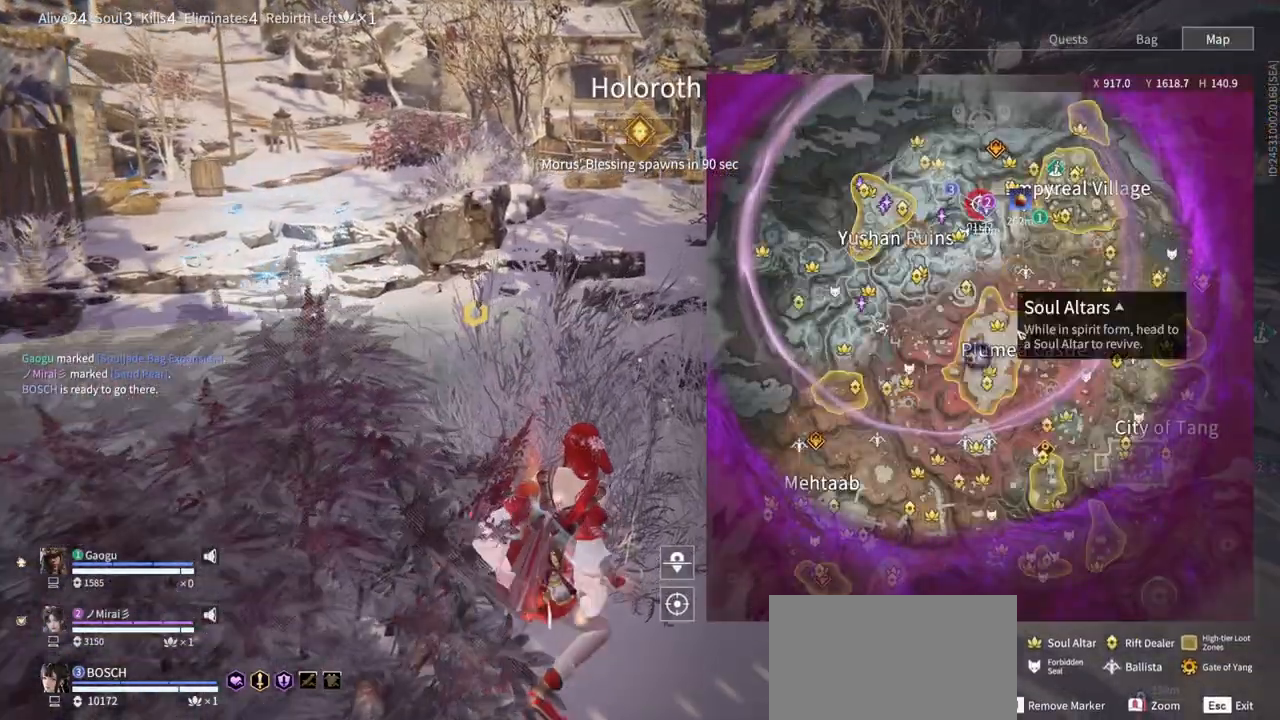
{"keys": ["w"], "mouse": [], "events": [[83, "w", "down"], [366, "mouse_wheel", "down"], [500, "mouse_wheel", "up"]]}
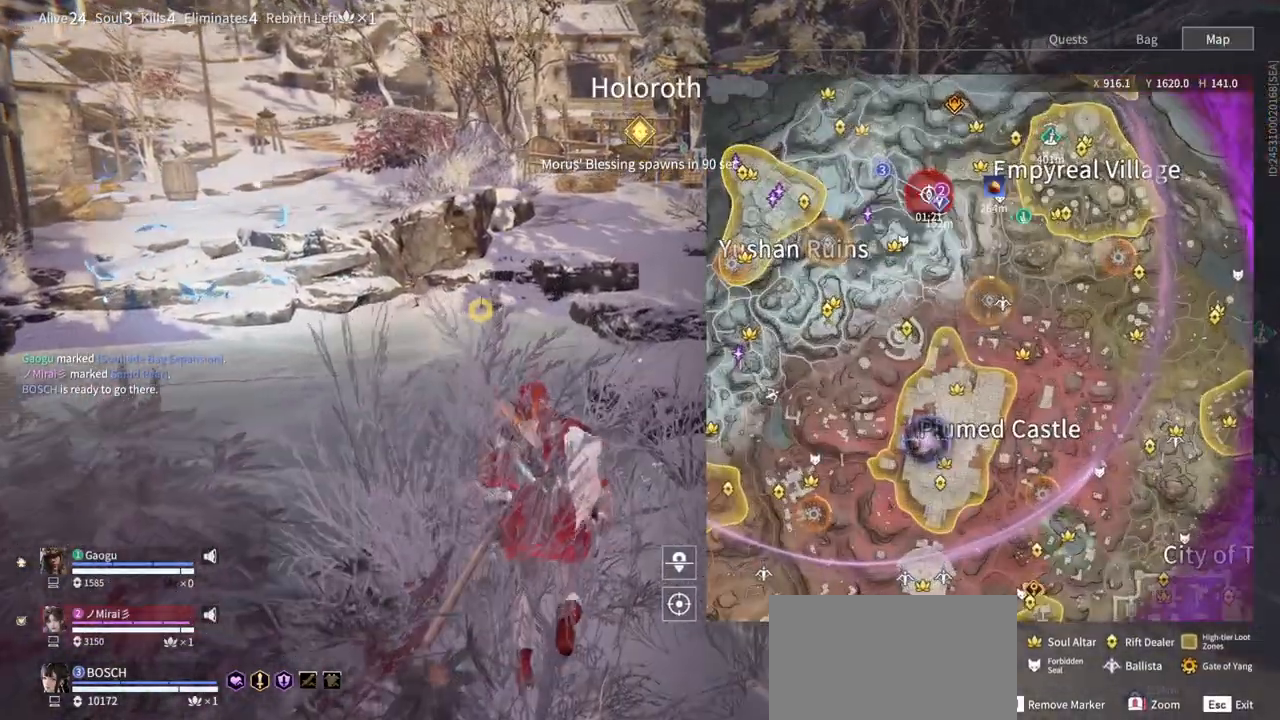
{"keys": [], "mouse": [], "events": [[100, "w", "up"]]}
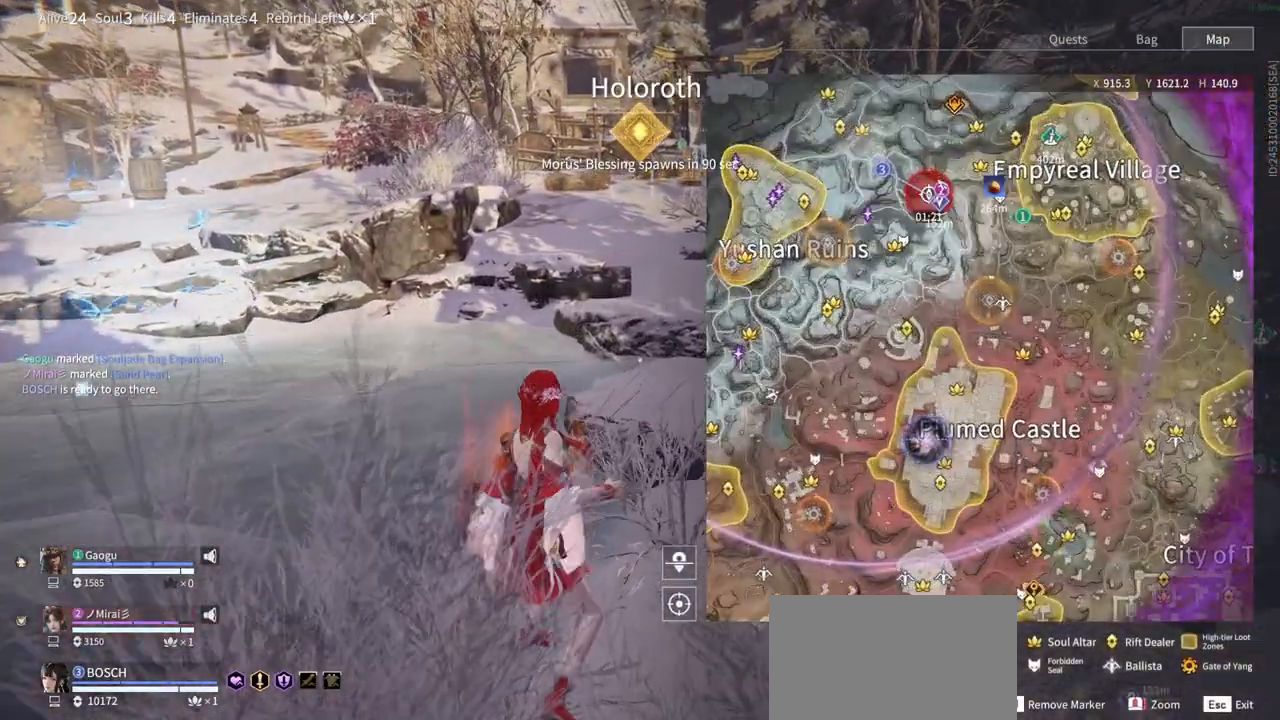
{"keys": [], "mouse": [], "events": []}
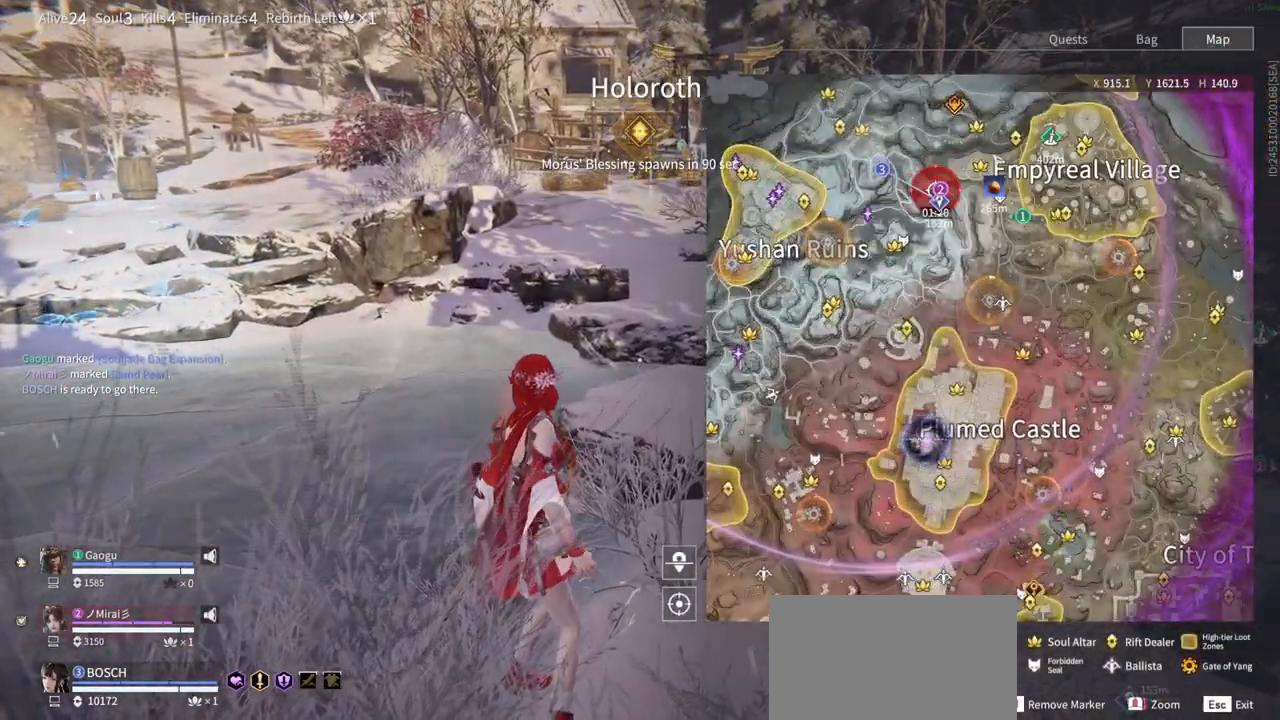
{"keys": [], "mouse": [], "events": []}
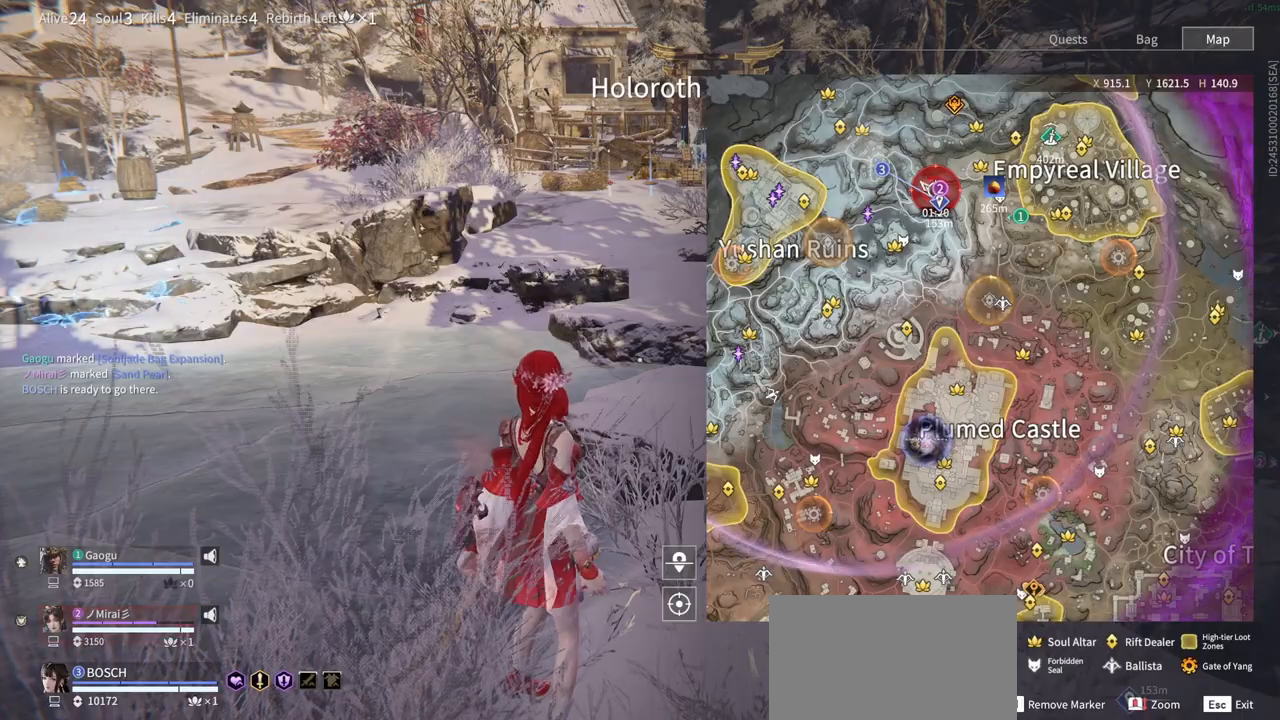
{"keys": [], "mouse": [], "events": []}
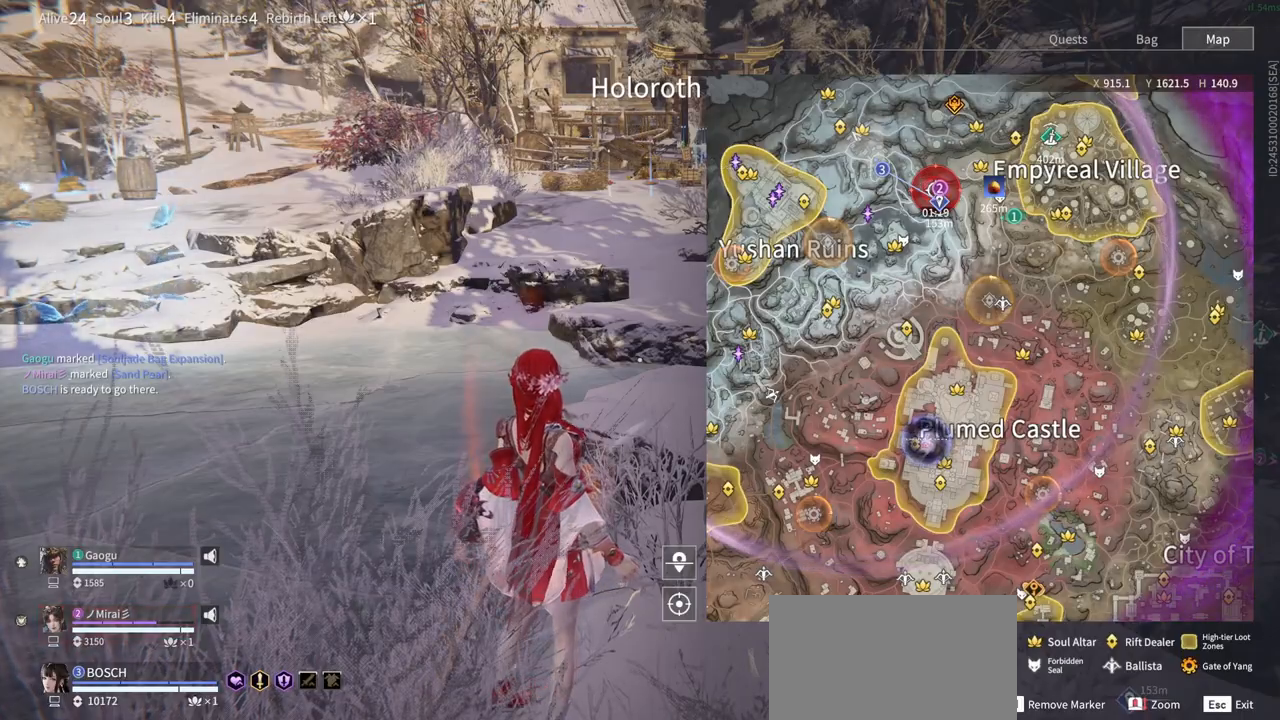
{"keys": [], "mouse": [], "events": [[16, "mouse_left", "down"], [116, "mouse_left", "up"]]}
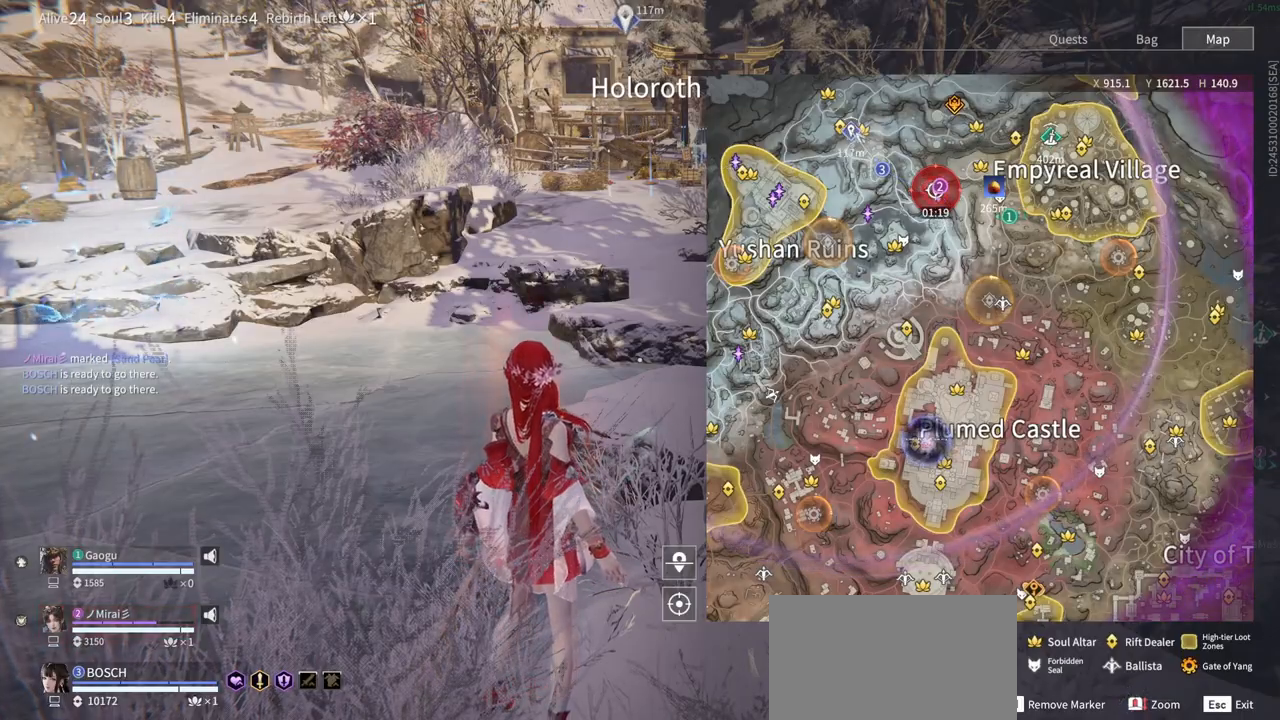
{"keys": [], "mouse": [], "events": [[366, "mouse_left", "down"], [500, "mouse_left", "up"]]}
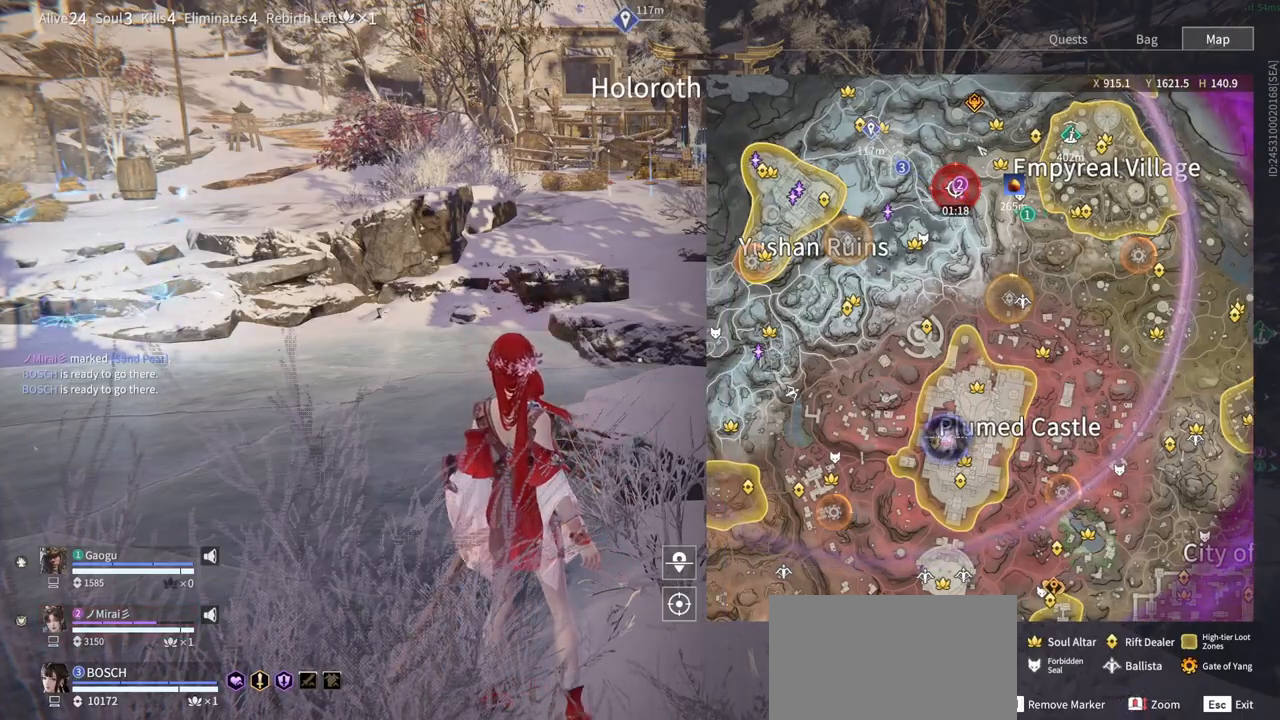
{"keys": [], "mouse": [], "events": []}
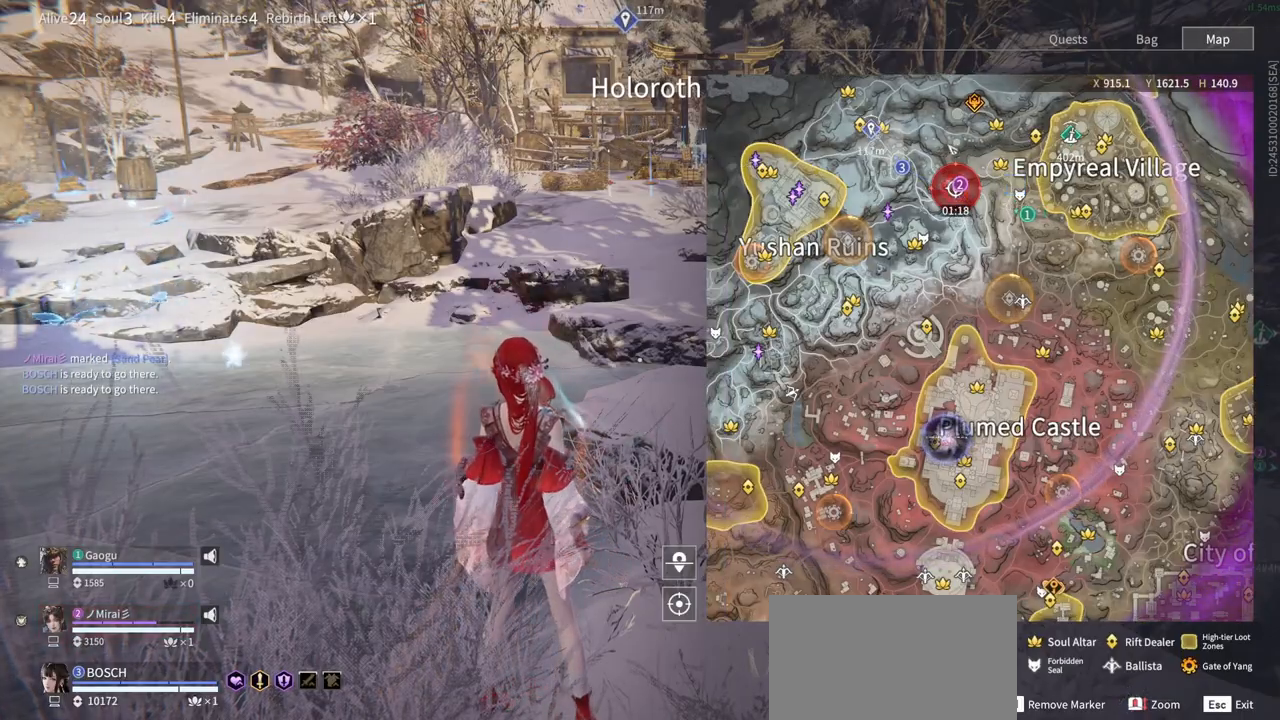
{"keys": [], "mouse": ["left"], "events": [[433, "mouse_left", "down"]]}
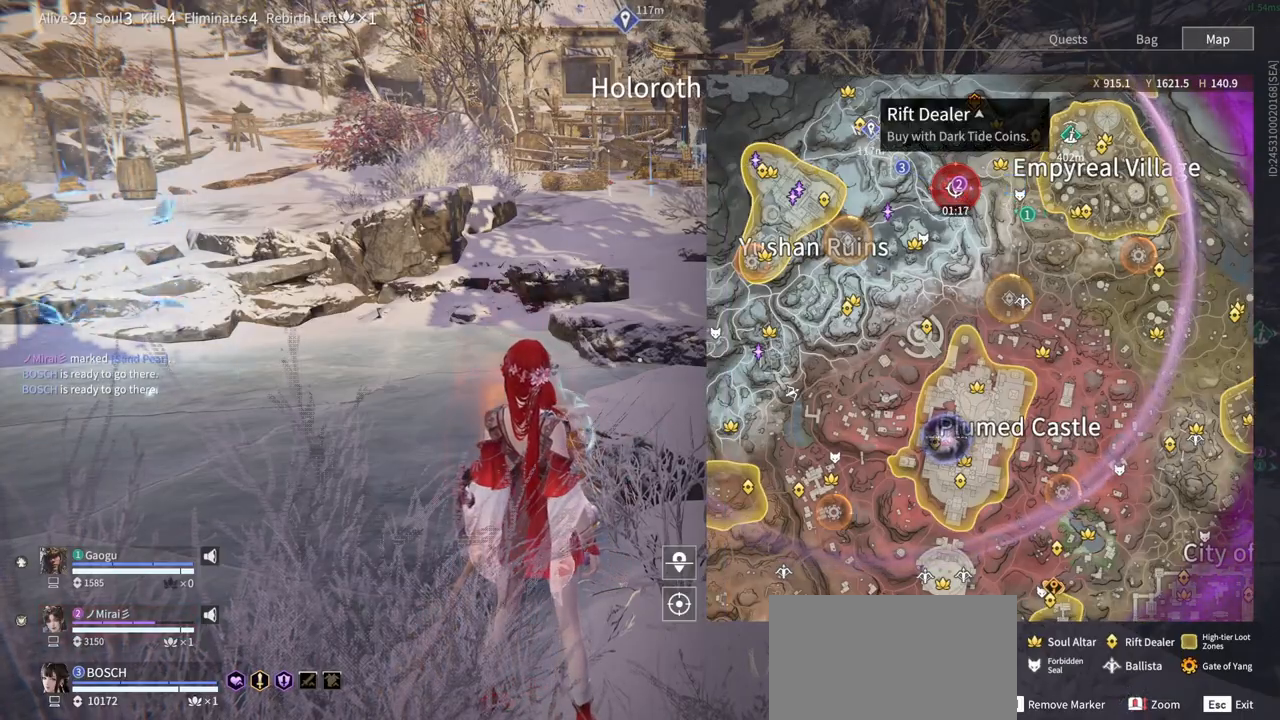
{"keys": ["w"], "mouse": [], "events": [[33, "mouse_left", "up"], [450, "w", "down"]]}
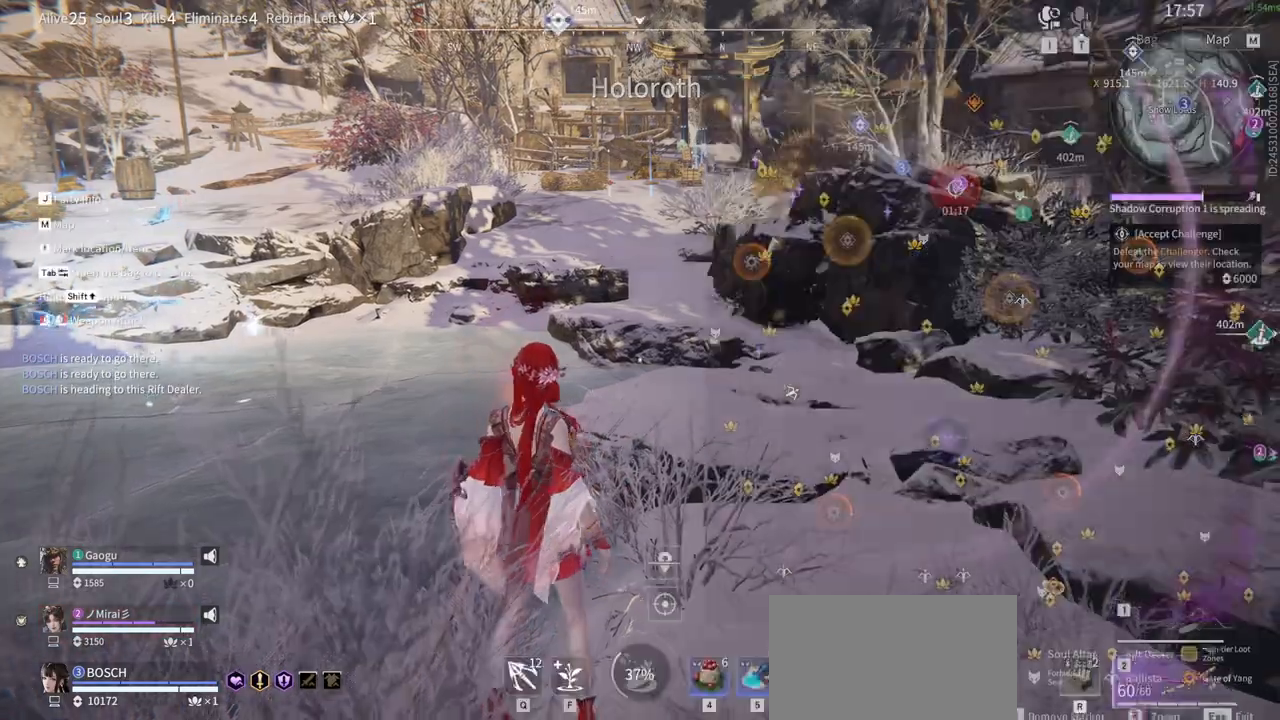
{"keys": ["shift", "w"], "mouse": [], "events": [[50, "shift", "down"]]}
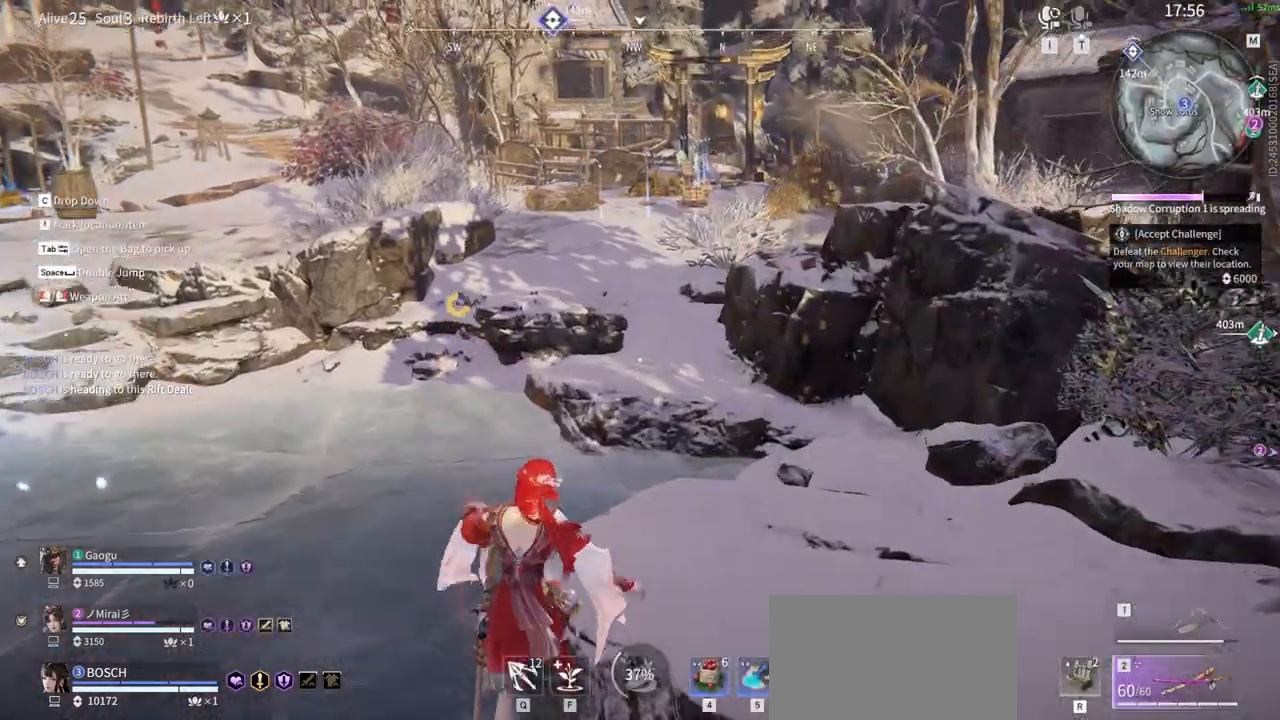
{"keys": ["w"], "mouse": ["left"], "events": [[150, "shift", "up"], [300, "mouse_left", "down"]]}